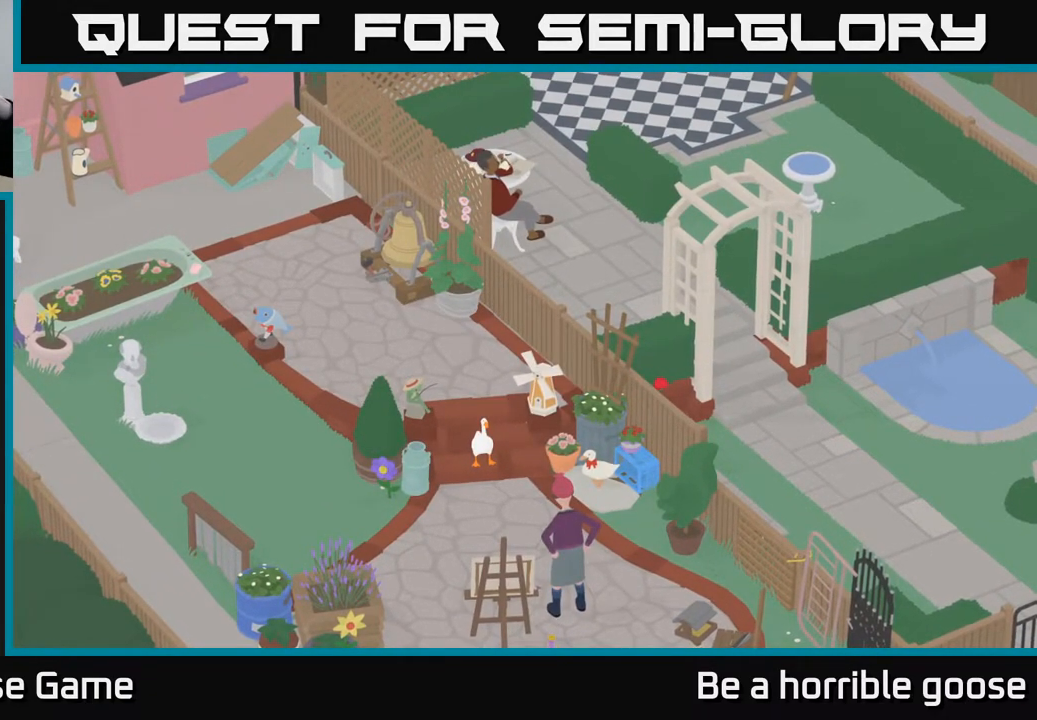
Gameplay with a controller (Xbox layout); each line is a JSON object with the inputs held at the frame after it. "events" lists button and stick changes between this image and that frame as [ms after this image, input, new state], when the widget could be followed in between.
{"buttons": [], "left_stick": "center", "right_stick": "center", "events": [[83, "X", "down"], [250, "X", "up"]]}
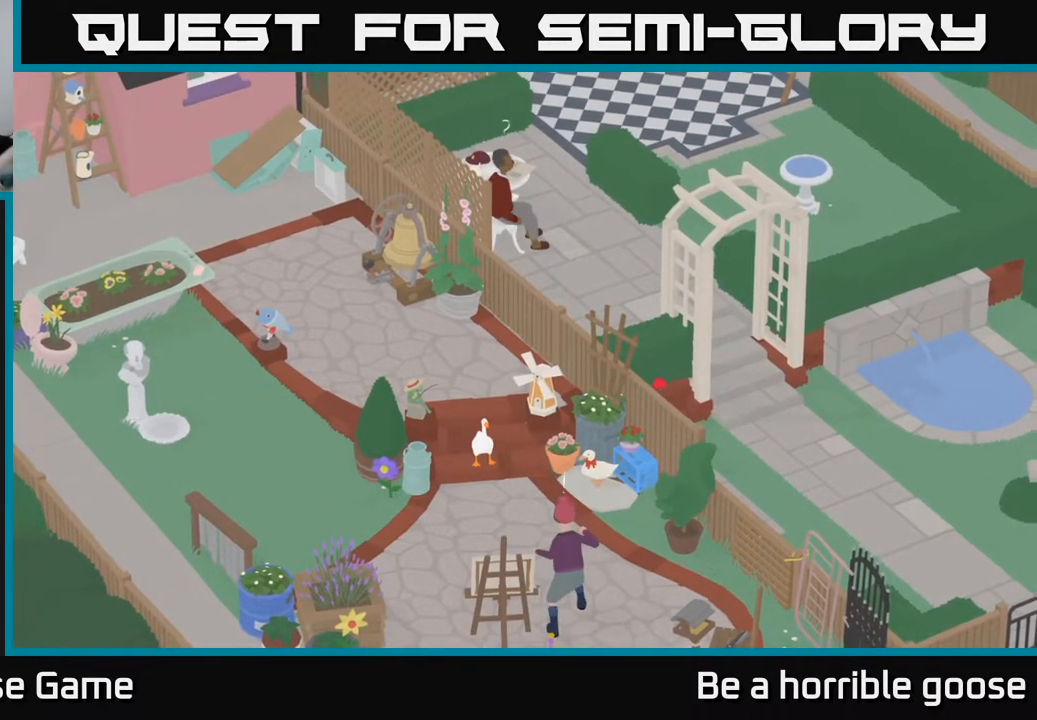
{"buttons": [], "left_stick": "center", "right_stick": "center", "events": []}
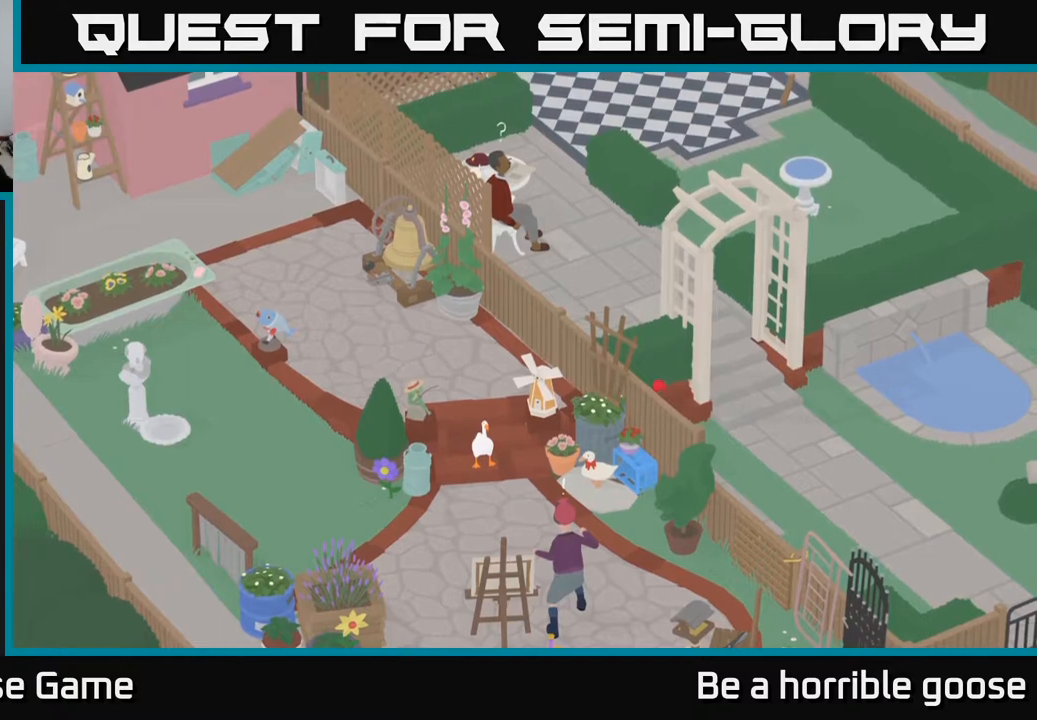
{"buttons": [], "left_stick": "center", "right_stick": "center", "events": []}
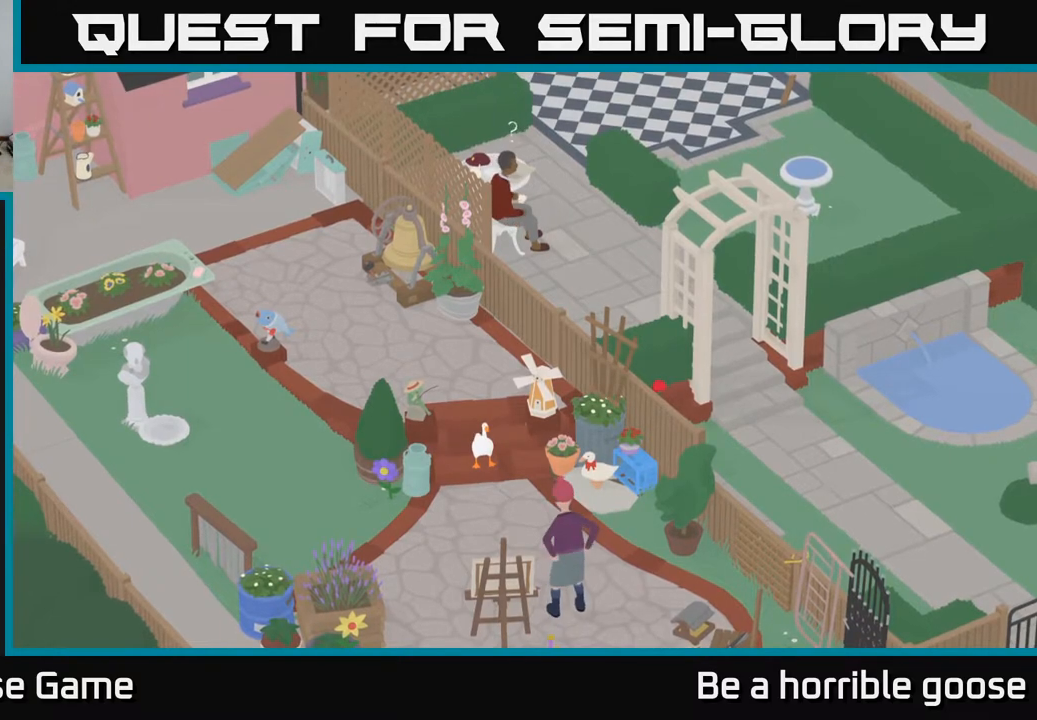
{"buttons": [], "left_stick": "center", "right_stick": "center", "events": []}
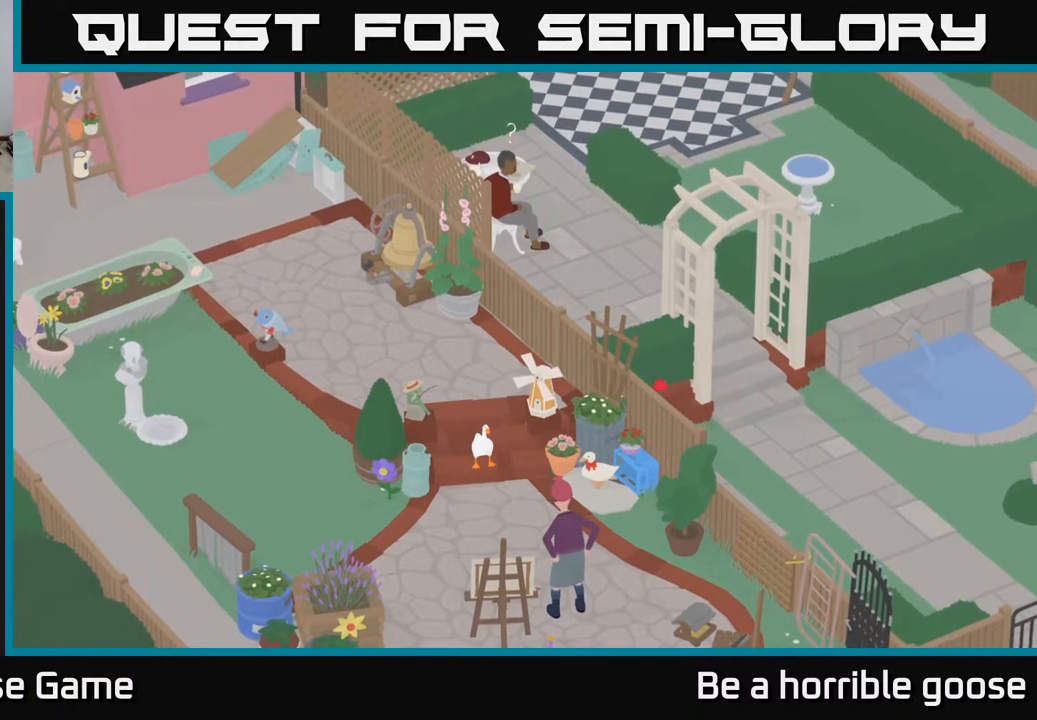
{"buttons": [], "left_stick": "center", "right_stick": "center", "events": []}
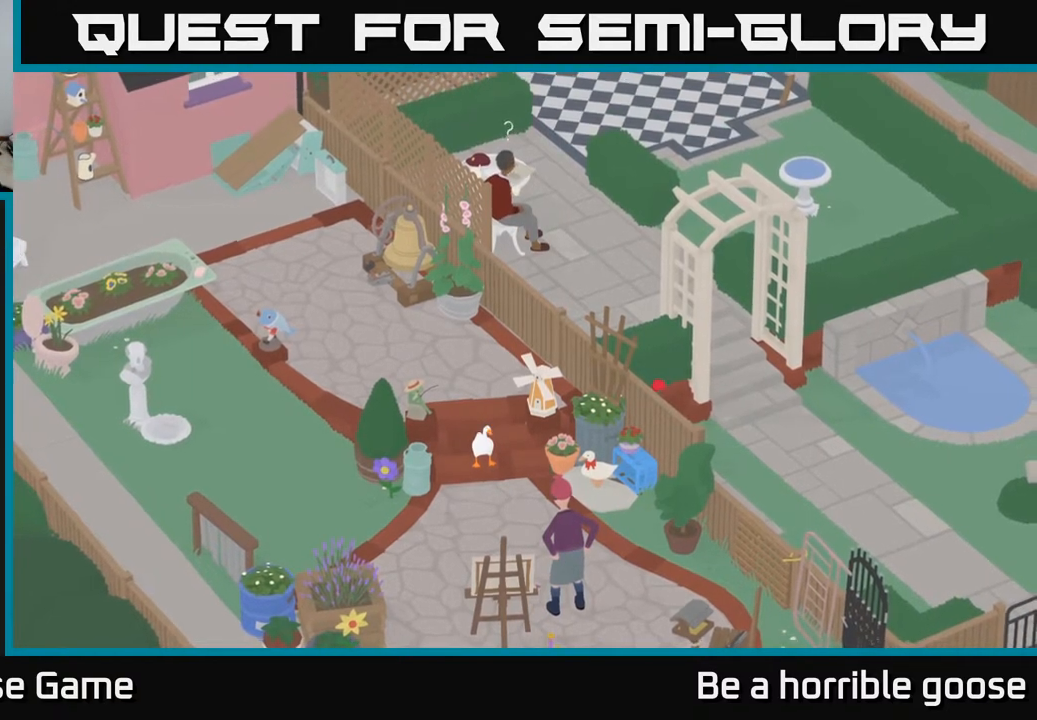
{"buttons": [], "left_stick": "center", "right_stick": "center", "events": []}
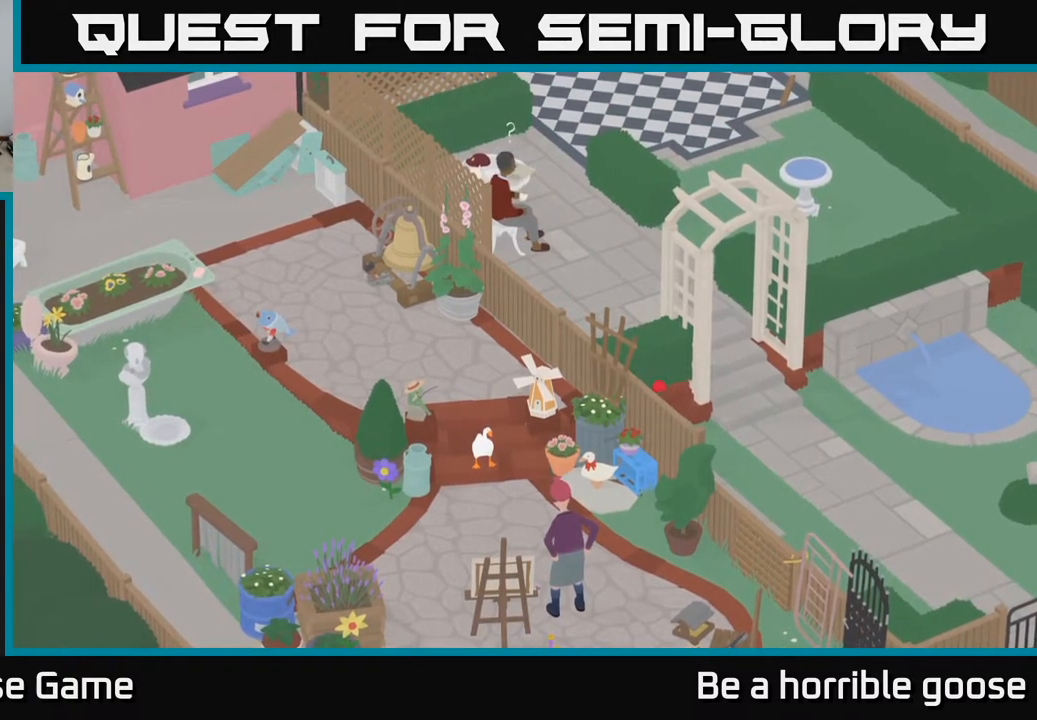
{"buttons": [], "left_stick": "center", "right_stick": "center", "events": []}
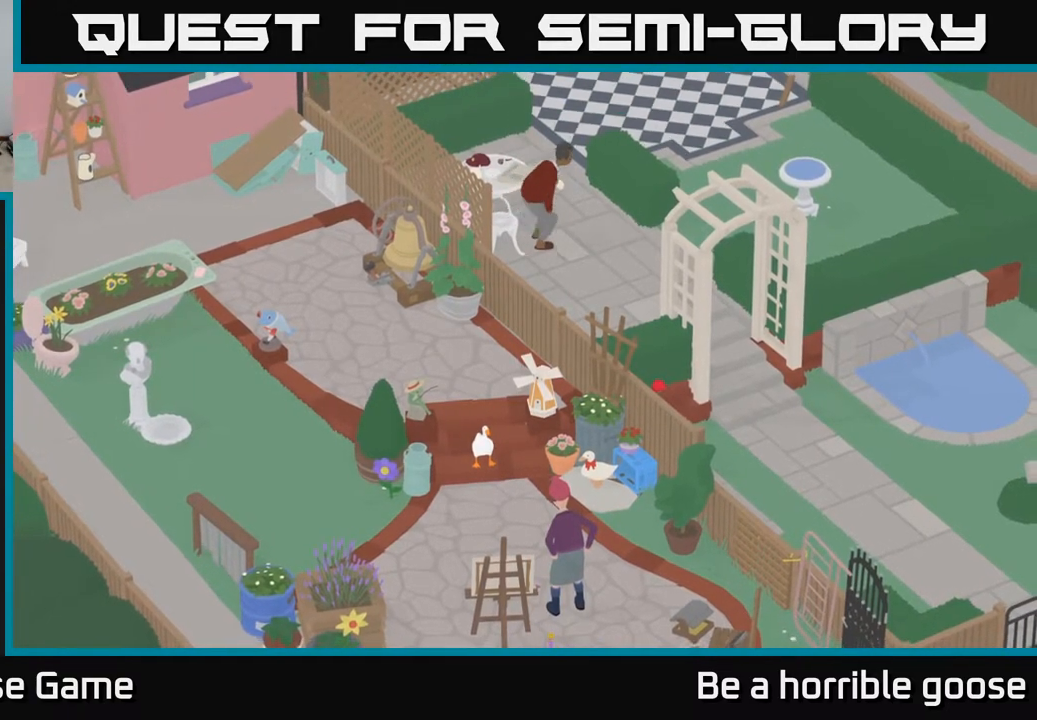
{"buttons": [], "left_stick": "center", "right_stick": "center", "events": []}
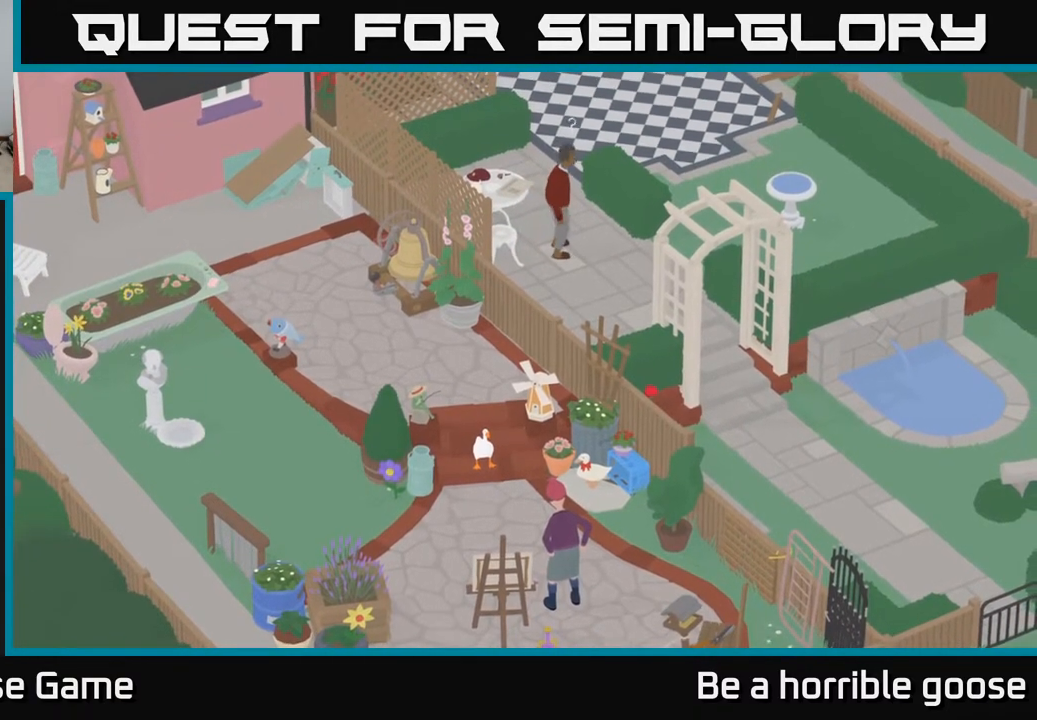
{"buttons": [], "left_stick": "up", "right_stick": "center", "events": [[317, "left_stick", "up"]]}
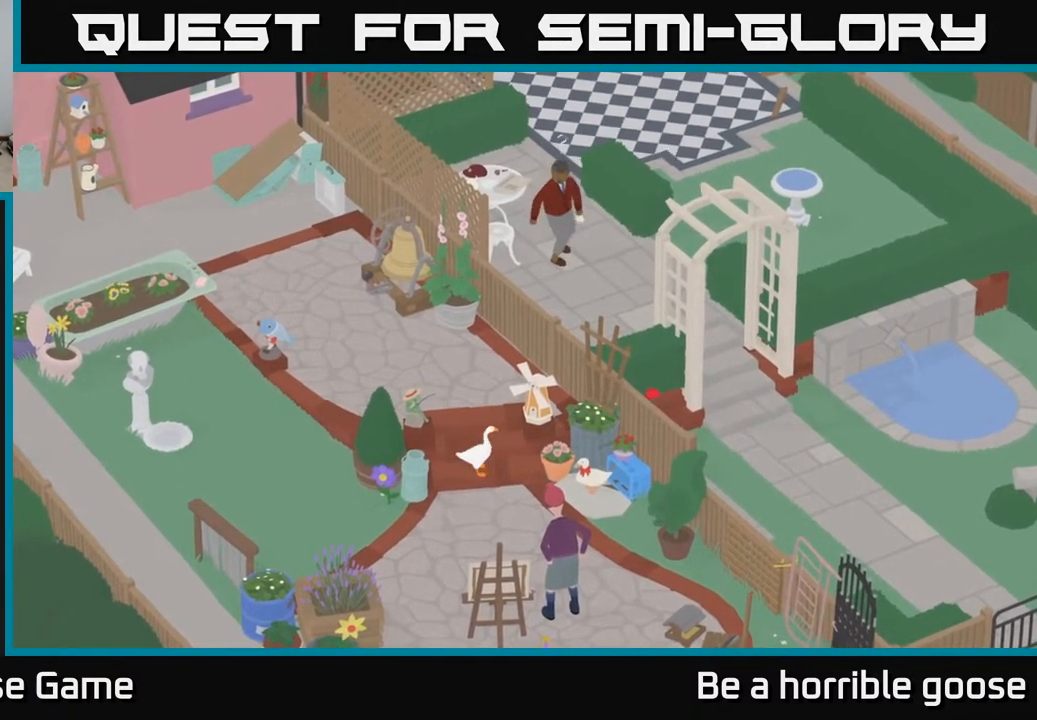
{"buttons": ["A"], "left_stick": "up", "right_stick": "center", "events": [[83, "left_stick", "up-left"], [350, "left_stick", "up"], [500, "A", "down"]]}
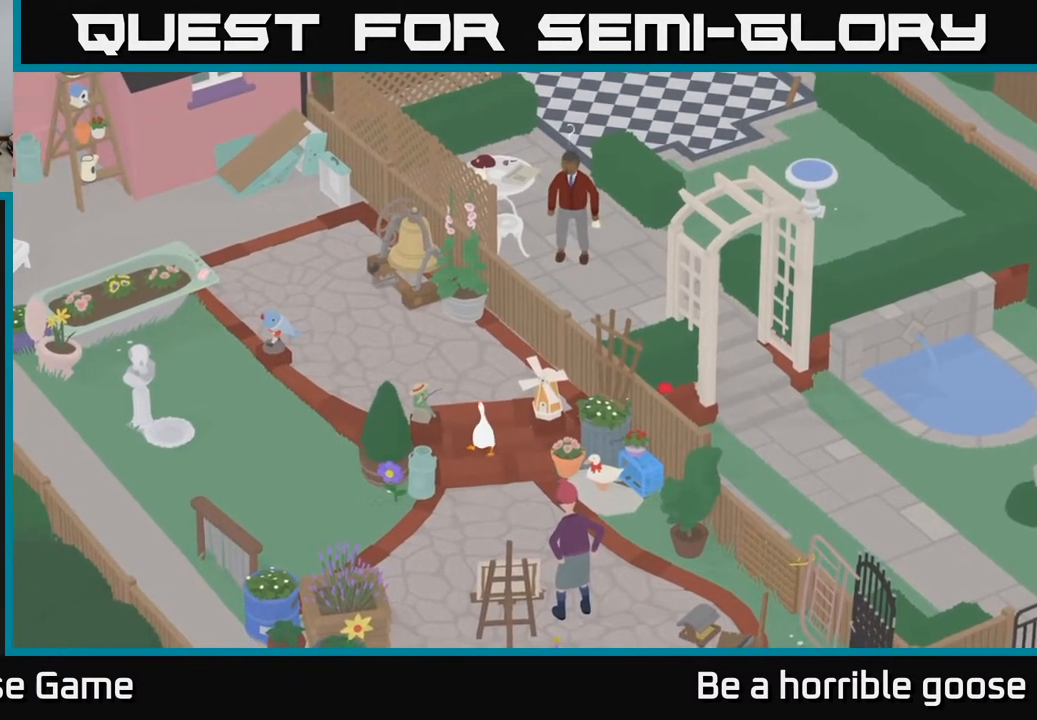
{"buttons": [], "left_stick": "left", "right_stick": "center", "events": [[183, "left_stick", "up-left"], [317, "A", "up"], [333, "left_stick", "left"]]}
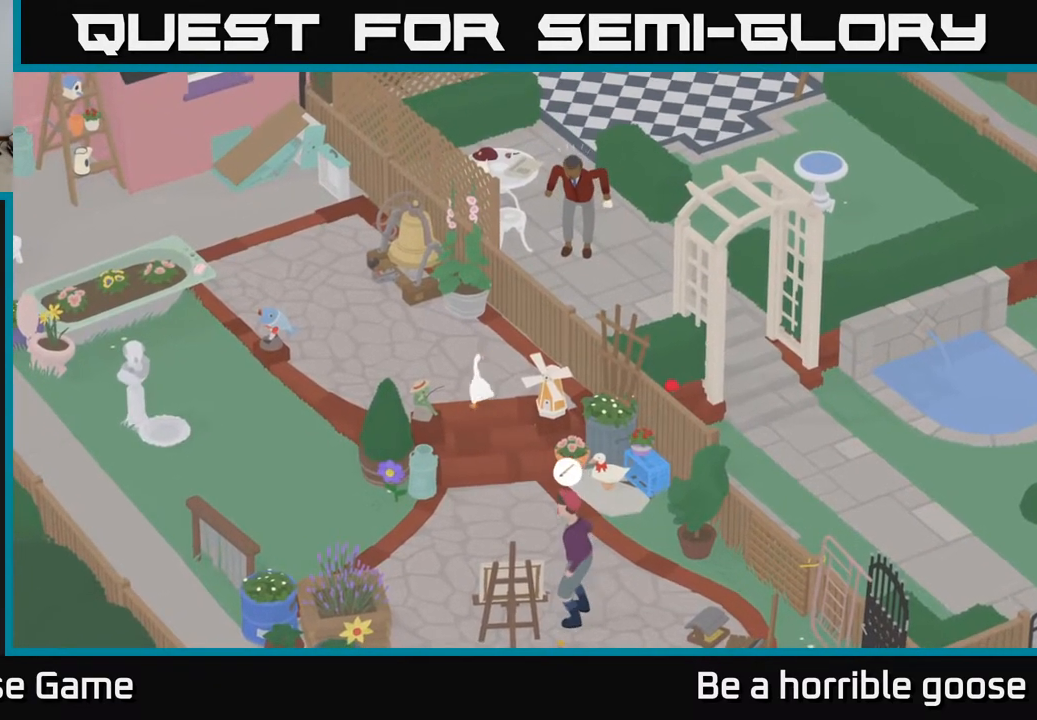
{"buttons": [], "left_stick": "left", "right_stick": "center", "events": []}
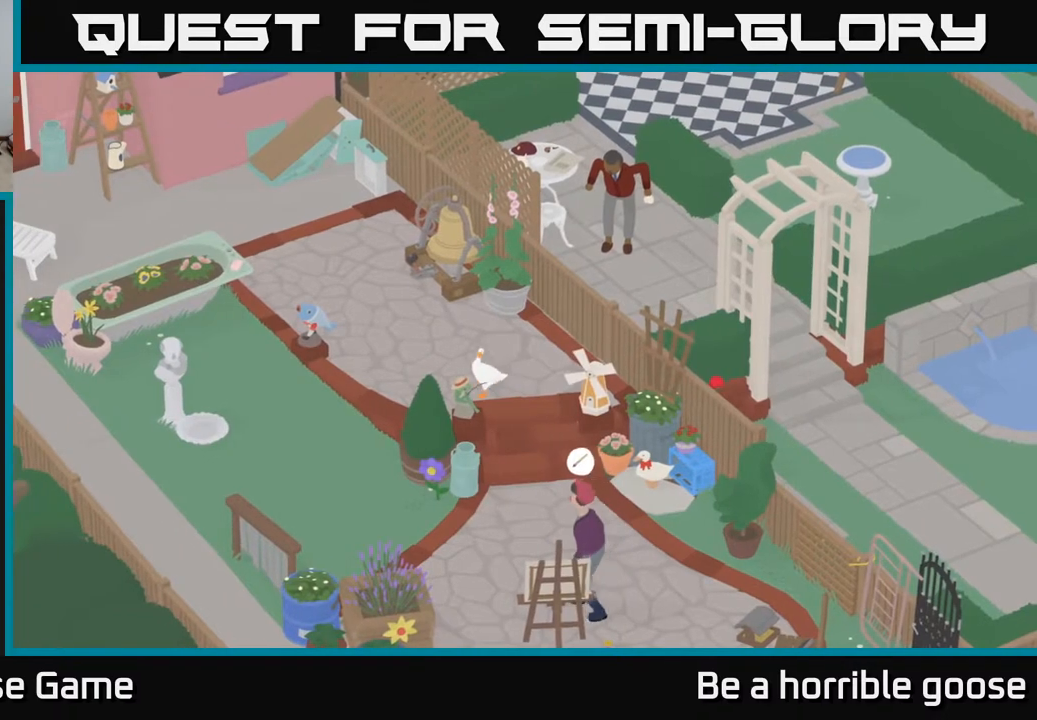
{"buttons": [], "left_stick": "up-left", "right_stick": "center", "events": [[67, "left_stick", "up-left"]]}
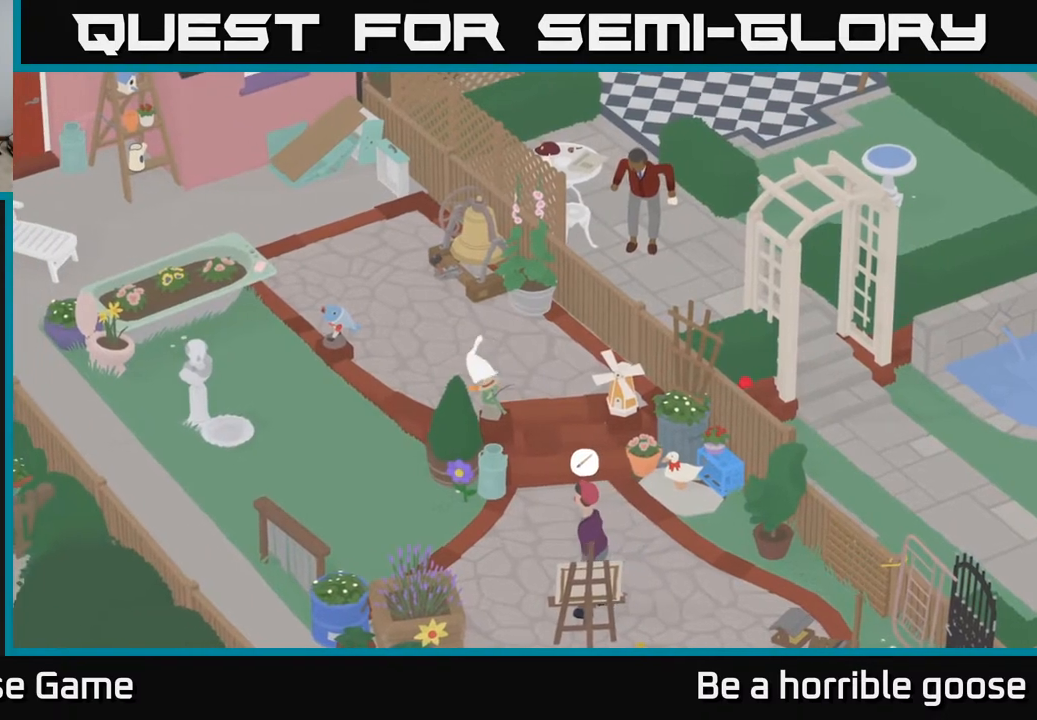
{"buttons": [], "left_stick": "center", "right_stick": "center", "events": [[50, "left_stick", "left"], [300, "left_stick", "down"], [500, "left_stick", "center"]]}
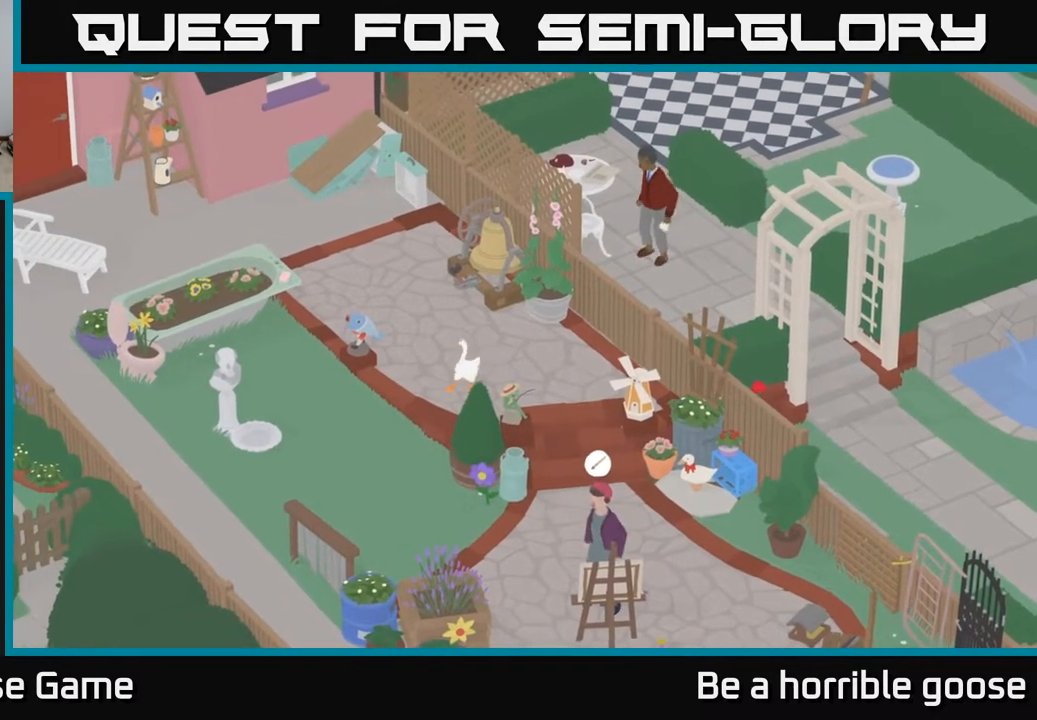
{"buttons": [], "left_stick": "center", "right_stick": "center", "events": []}
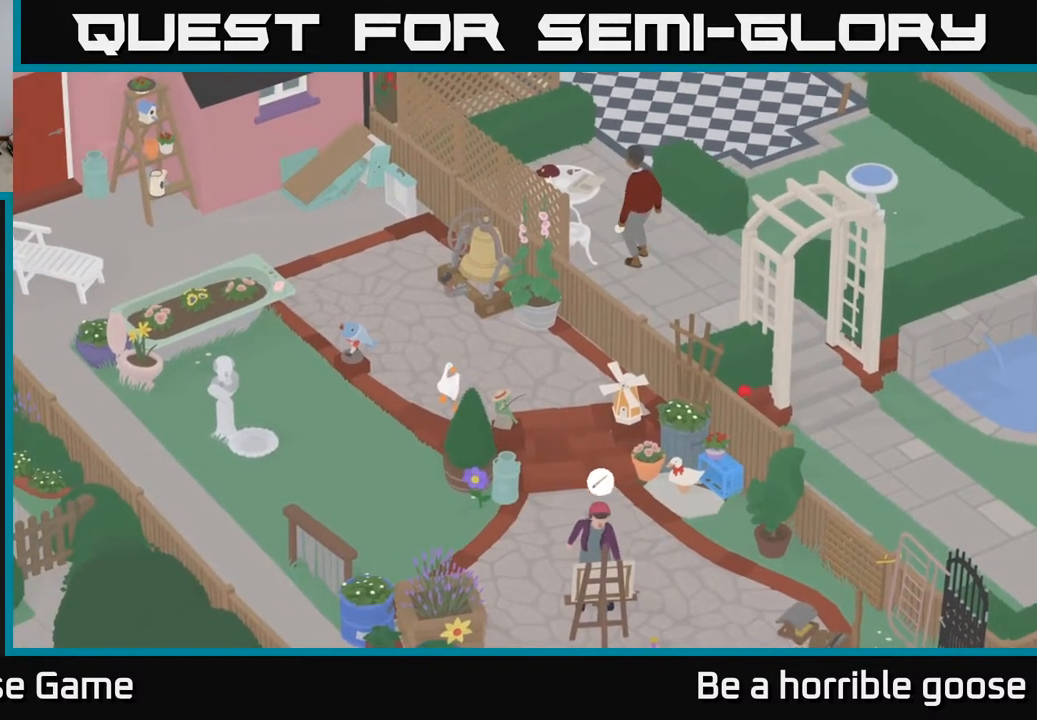
{"buttons": [], "left_stick": "center", "right_stick": "center", "events": []}
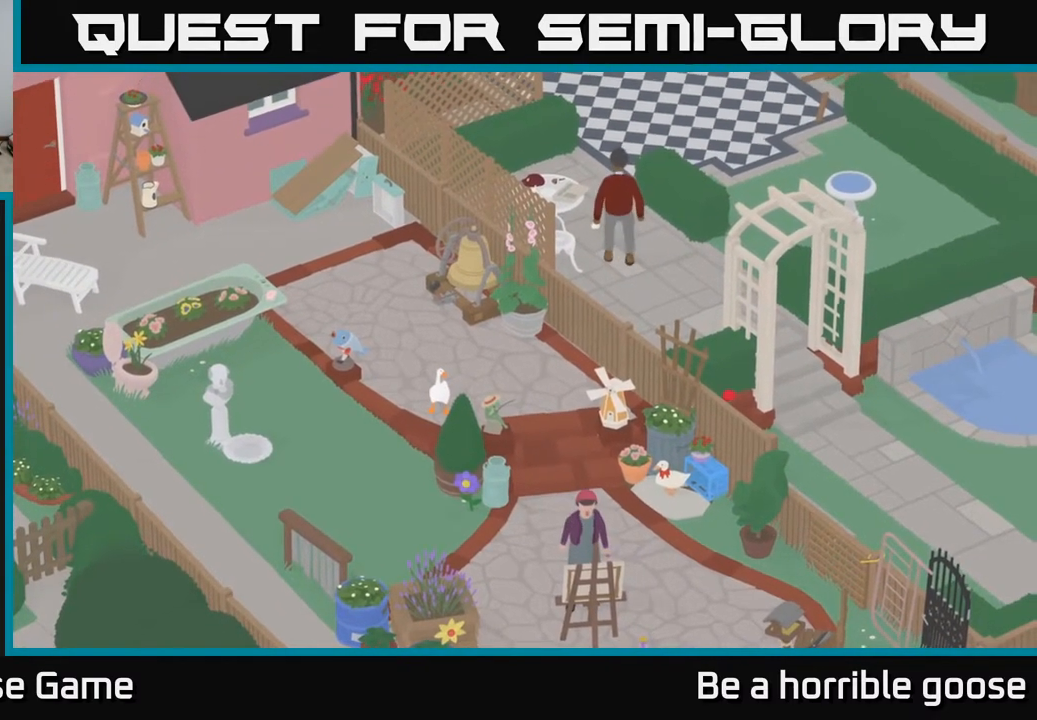
{"buttons": [], "left_stick": "center", "right_stick": "center", "events": []}
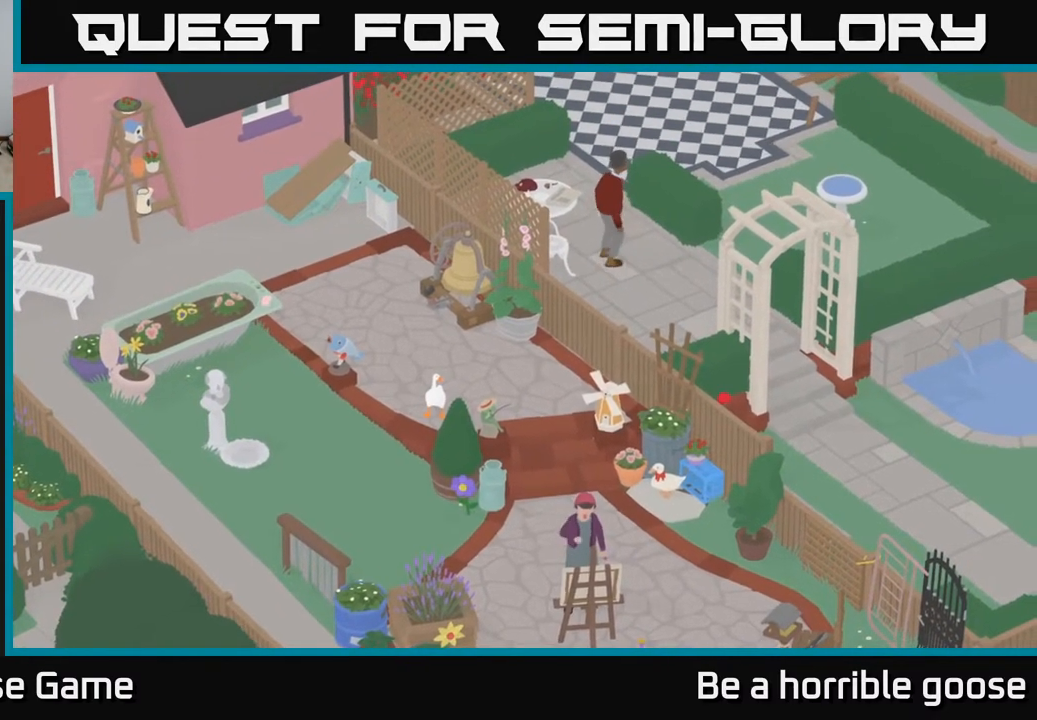
{"buttons": [], "left_stick": "down", "right_stick": "center", "events": [[67, "left_stick", "left"], [217, "left_stick", "down-left"], [317, "left_stick", "down"]]}
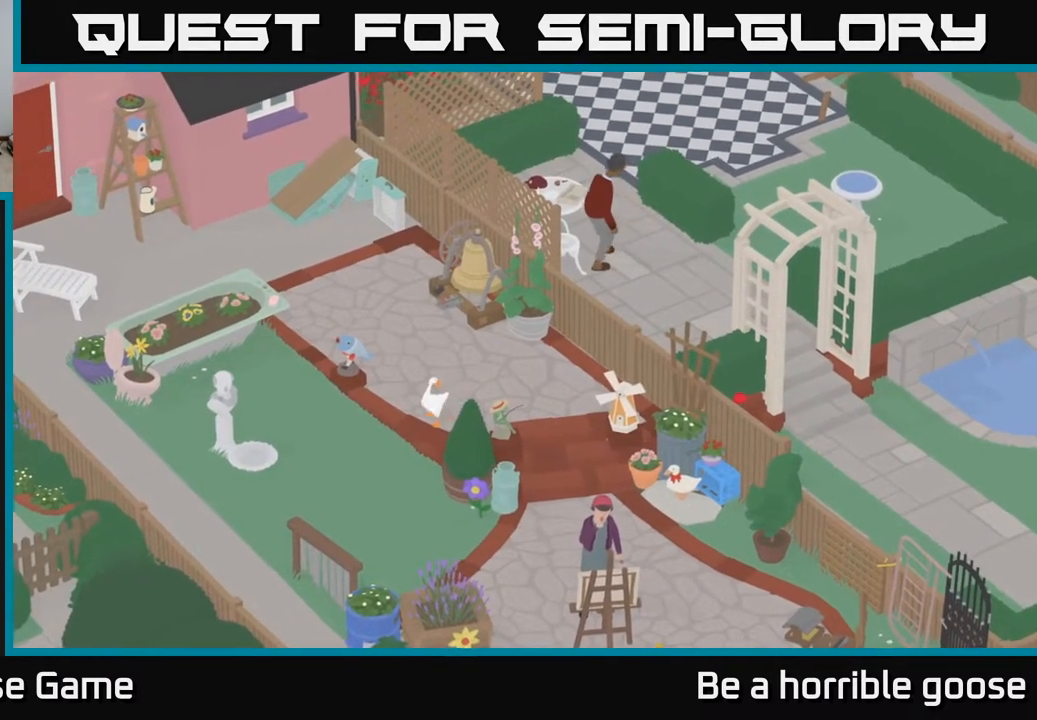
{"buttons": ["A"], "left_stick": "down", "right_stick": "center", "events": [[333, "A", "down"]]}
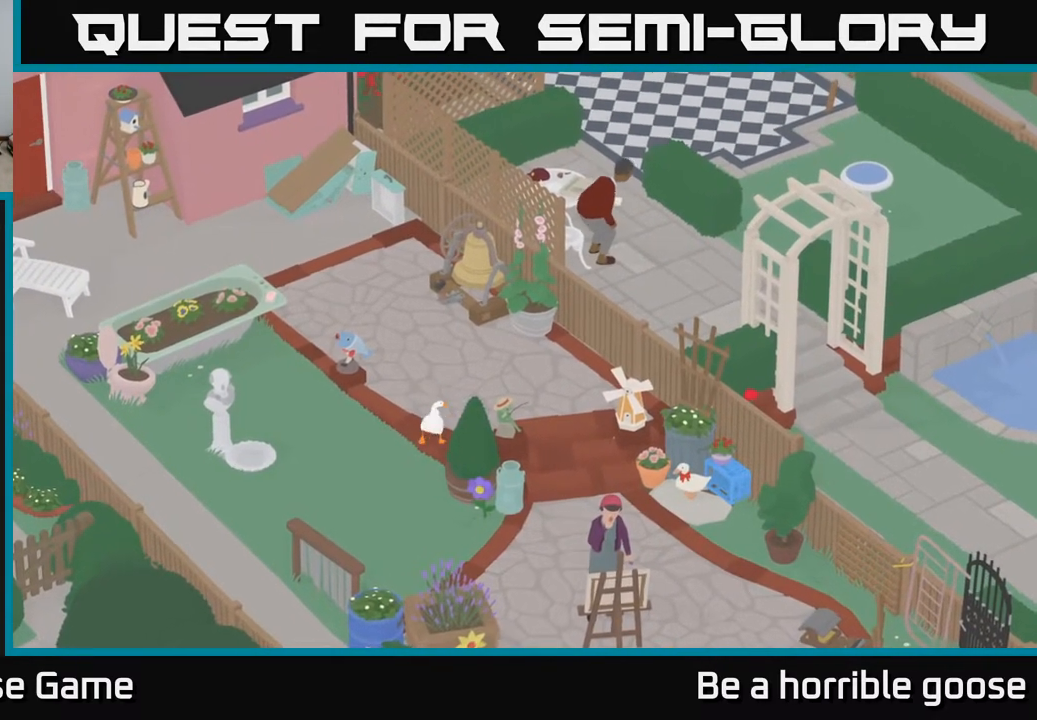
{"buttons": [], "left_stick": "center", "right_stick": "center", "events": [[150, "A", "up"], [183, "left_stick", "center"]]}
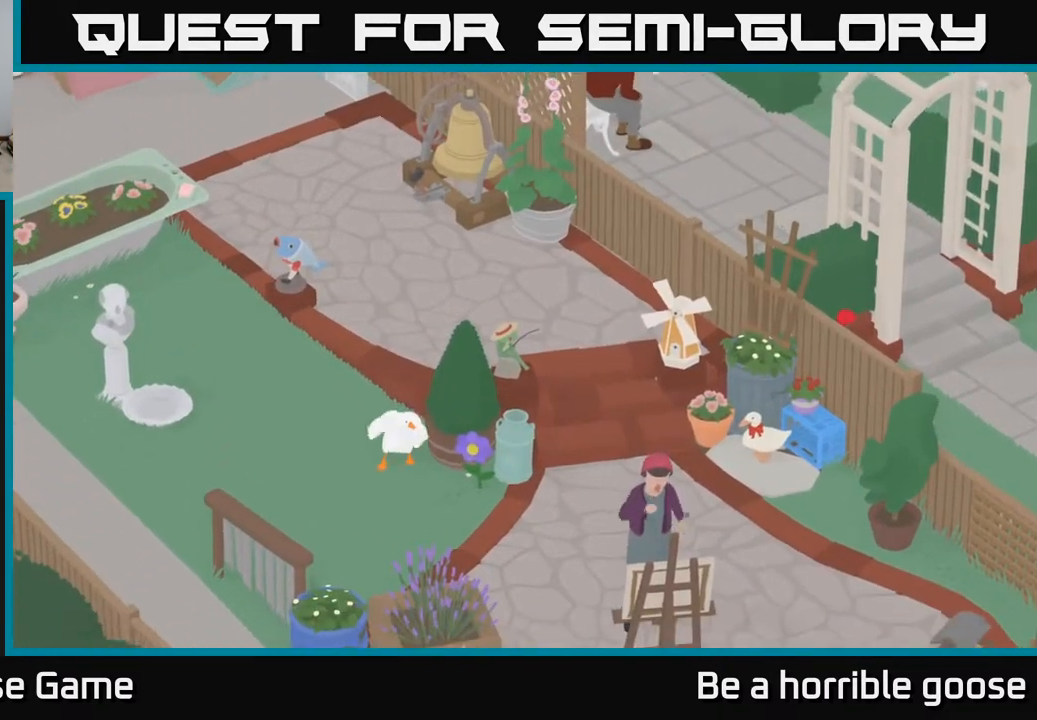
{"buttons": [], "left_stick": "up", "right_stick": "center", "events": [[233, "left_stick", "up"]]}
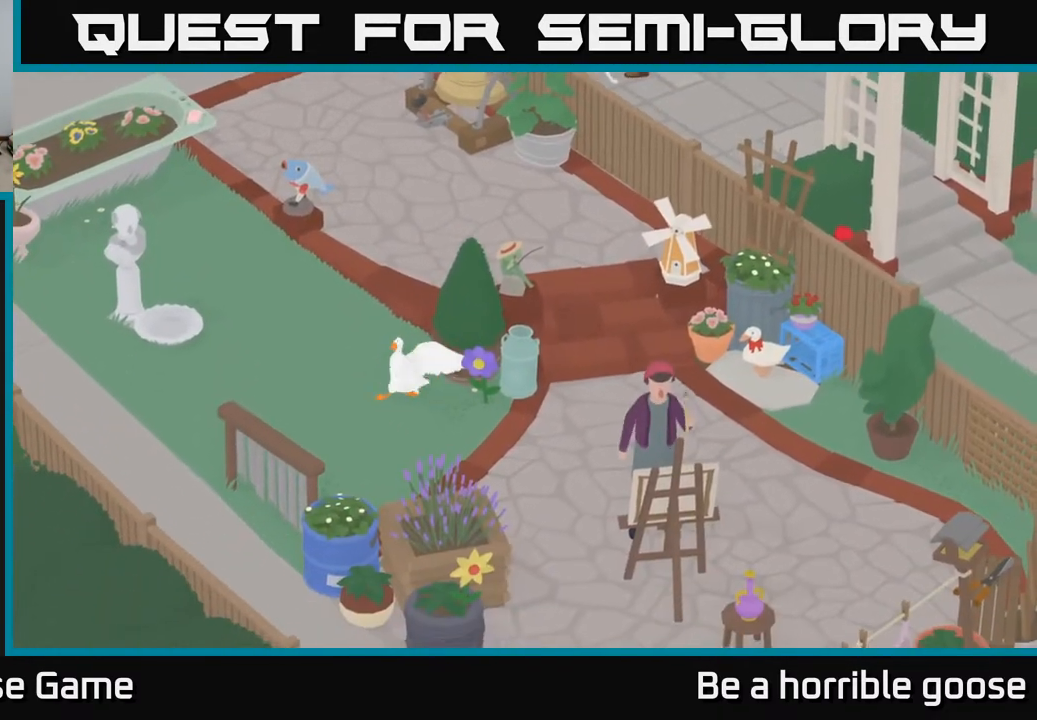
{"buttons": ["A"], "left_stick": "up", "right_stick": "center", "events": [[300, "A", "down"]]}
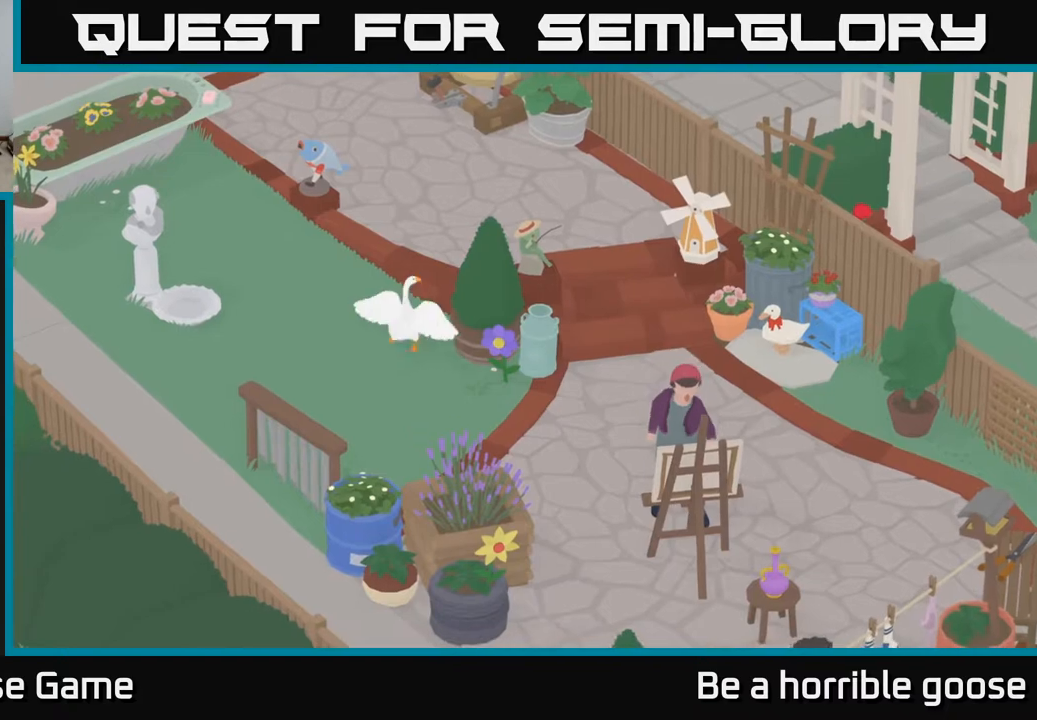
{"buttons": ["A"], "left_stick": "up-right", "right_stick": "center", "events": [[167, "left_stick", "up-right"]]}
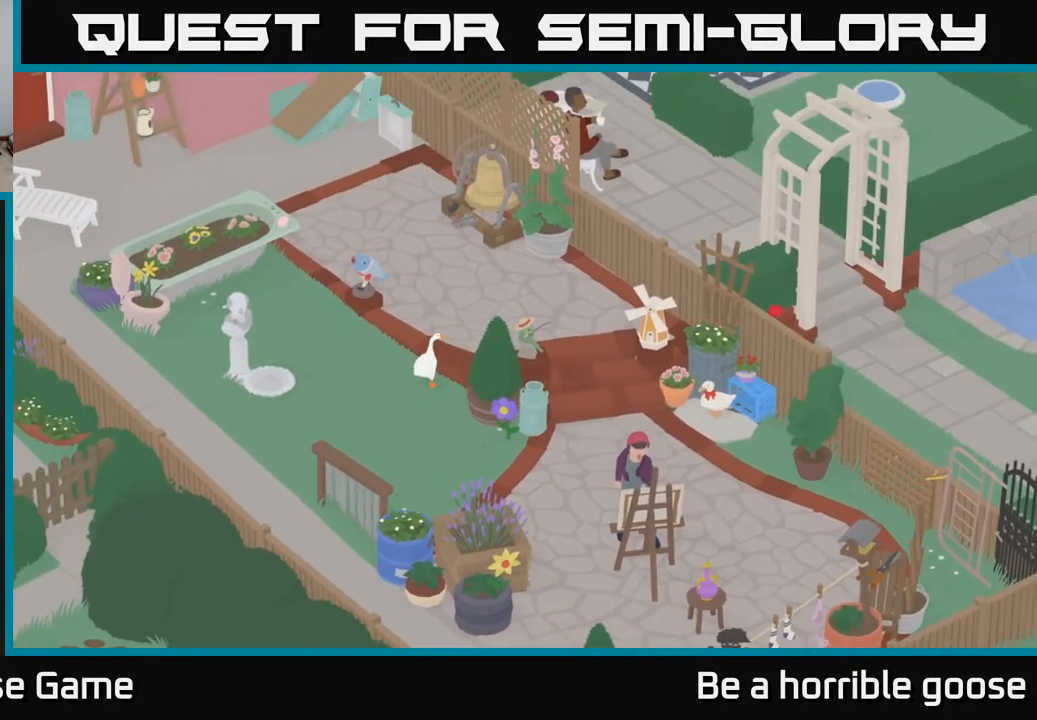
{"buttons": ["A"], "left_stick": "up-right", "right_stick": "center", "events": [[133, "A", "up"], [350, "A", "down"]]}
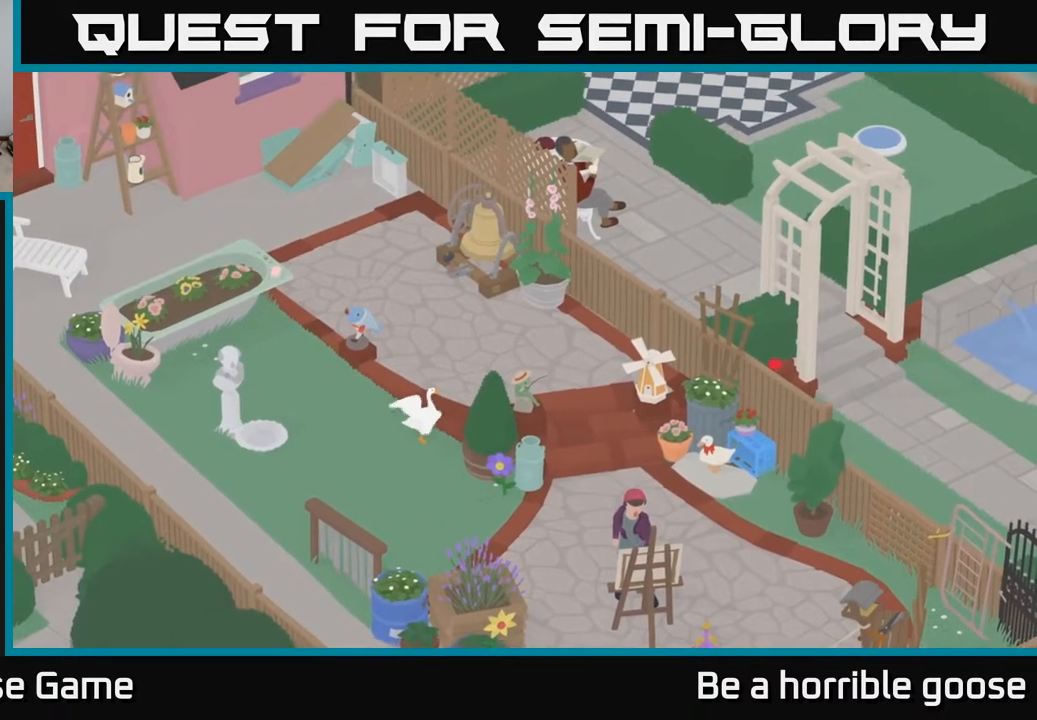
{"buttons": [], "left_stick": "down", "right_stick": "center", "events": [[117, "A", "up"], [133, "left_stick", "up"], [283, "left_stick", "right"], [350, "left_stick", "down"]]}